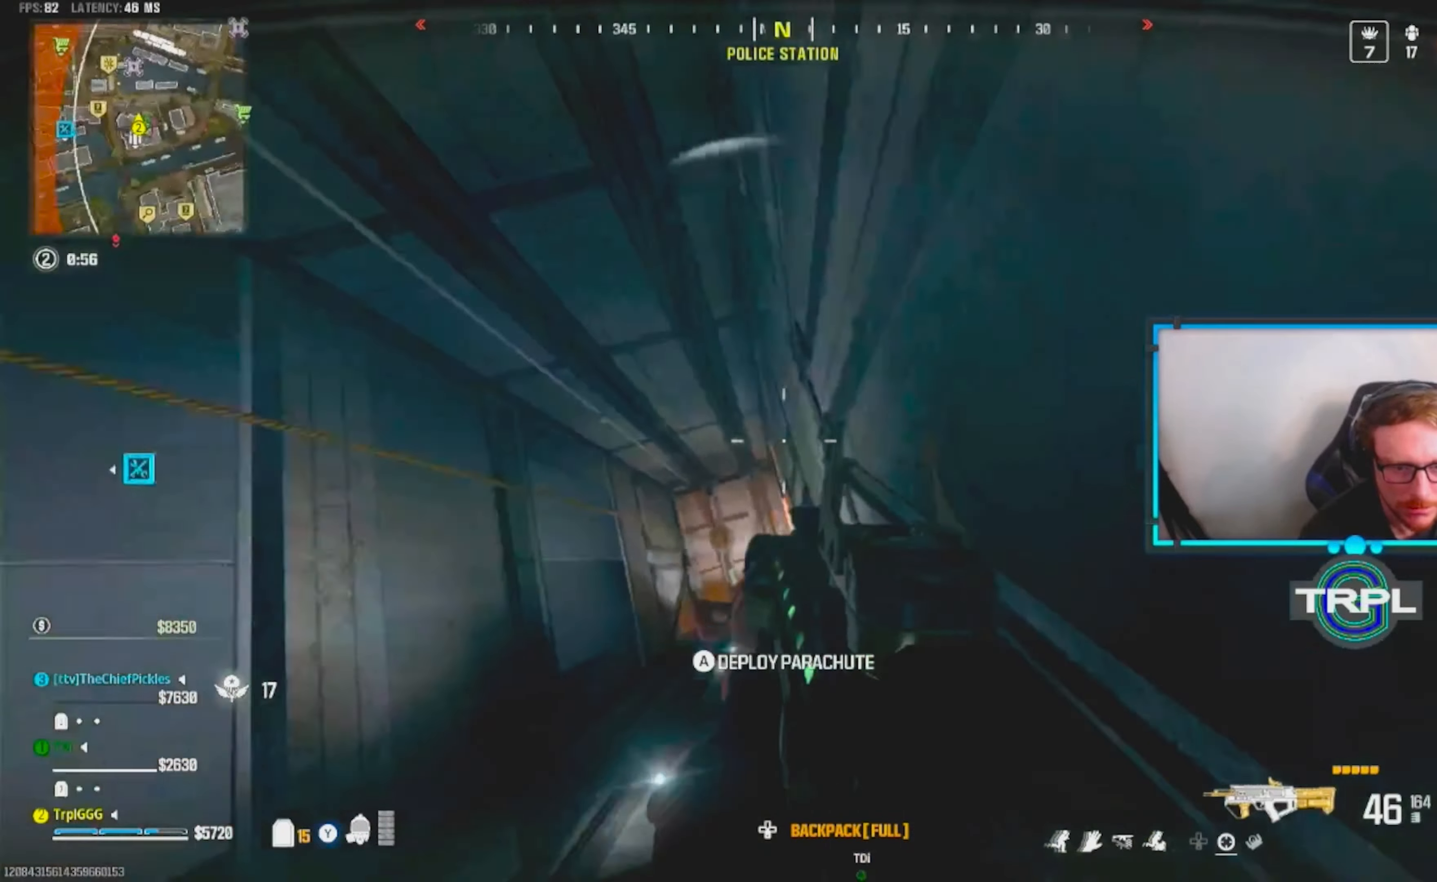
Gameplay with a controller (Xbox layout); each line is a JSON object with the inputs held at the frame after it (dt_ms = milliseconds from this image to that frame). "events" lists button and stick changes between this image and that frame as [ms after this image, input, new state], when the widget could be followed in between.
{"dt_ms": 500, "buttons": [], "left_stick": "left", "right_stick": "up"}
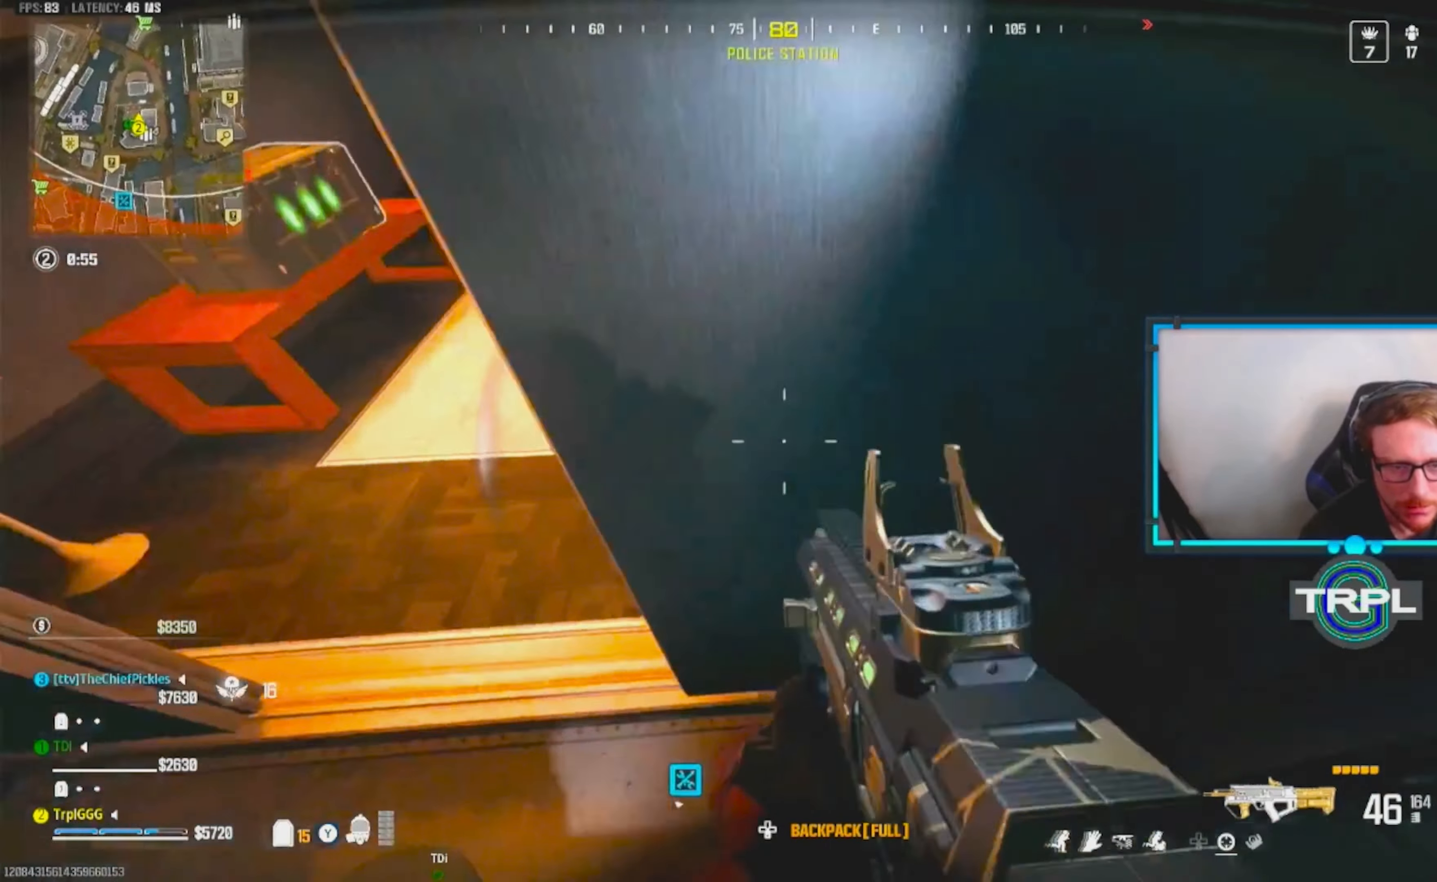
{"dt_ms": 500, "buttons": [], "left_stick": "left", "right_stick": "center", "events": [[33, "A", "down"], [167, "A", "up"], [233, "right_stick", "center"], [267, "left_stick", "up-left"], [367, "left_stick", "left"], [367, "right_stick", "up-left"], [483, "right_stick", "center"]]}
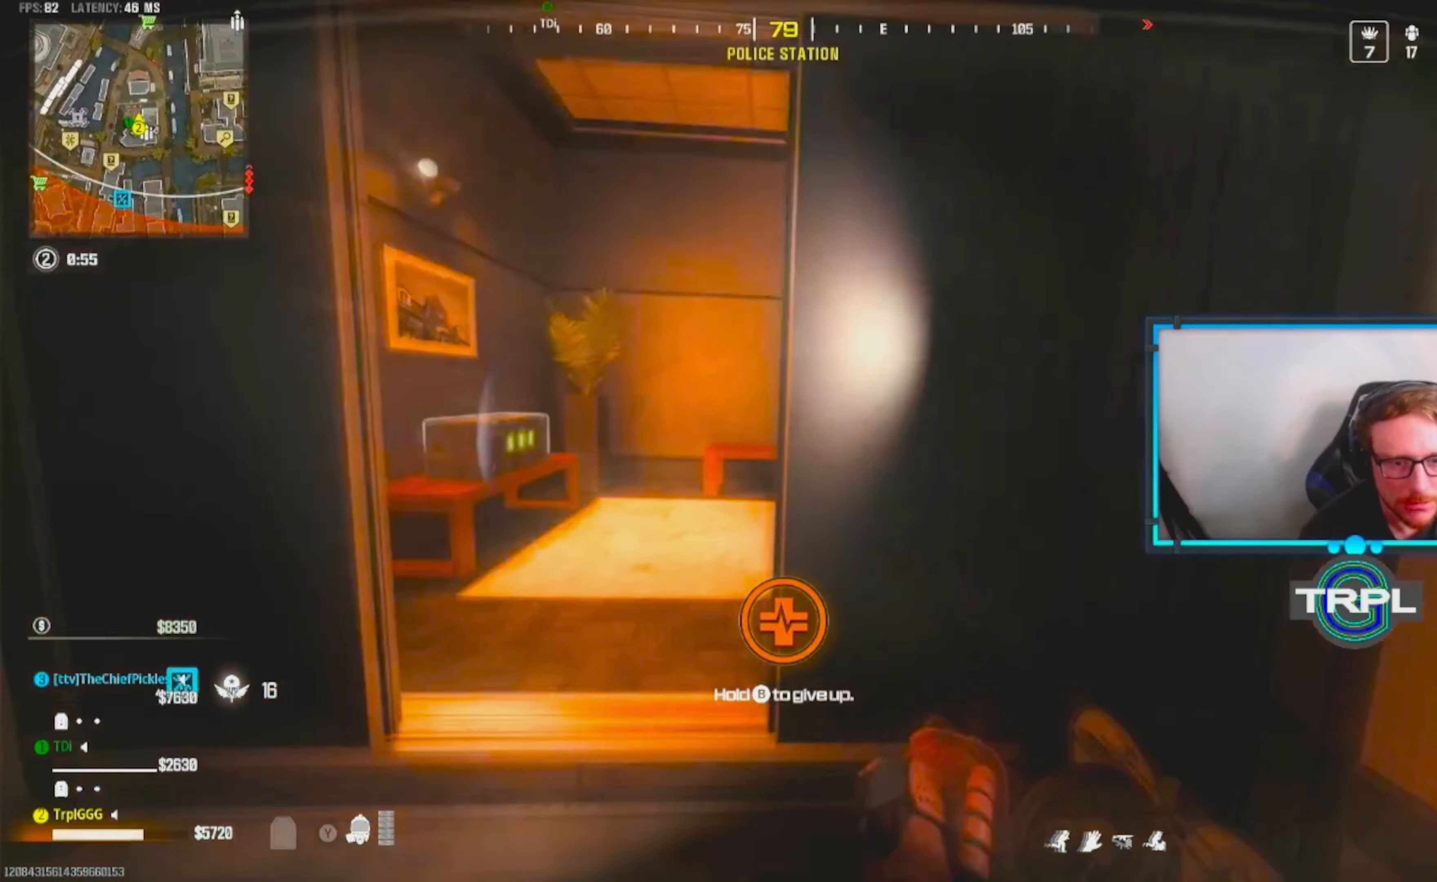
{"dt_ms": 1000, "buttons": [], "left_stick": "down-right", "right_stick": "up"}
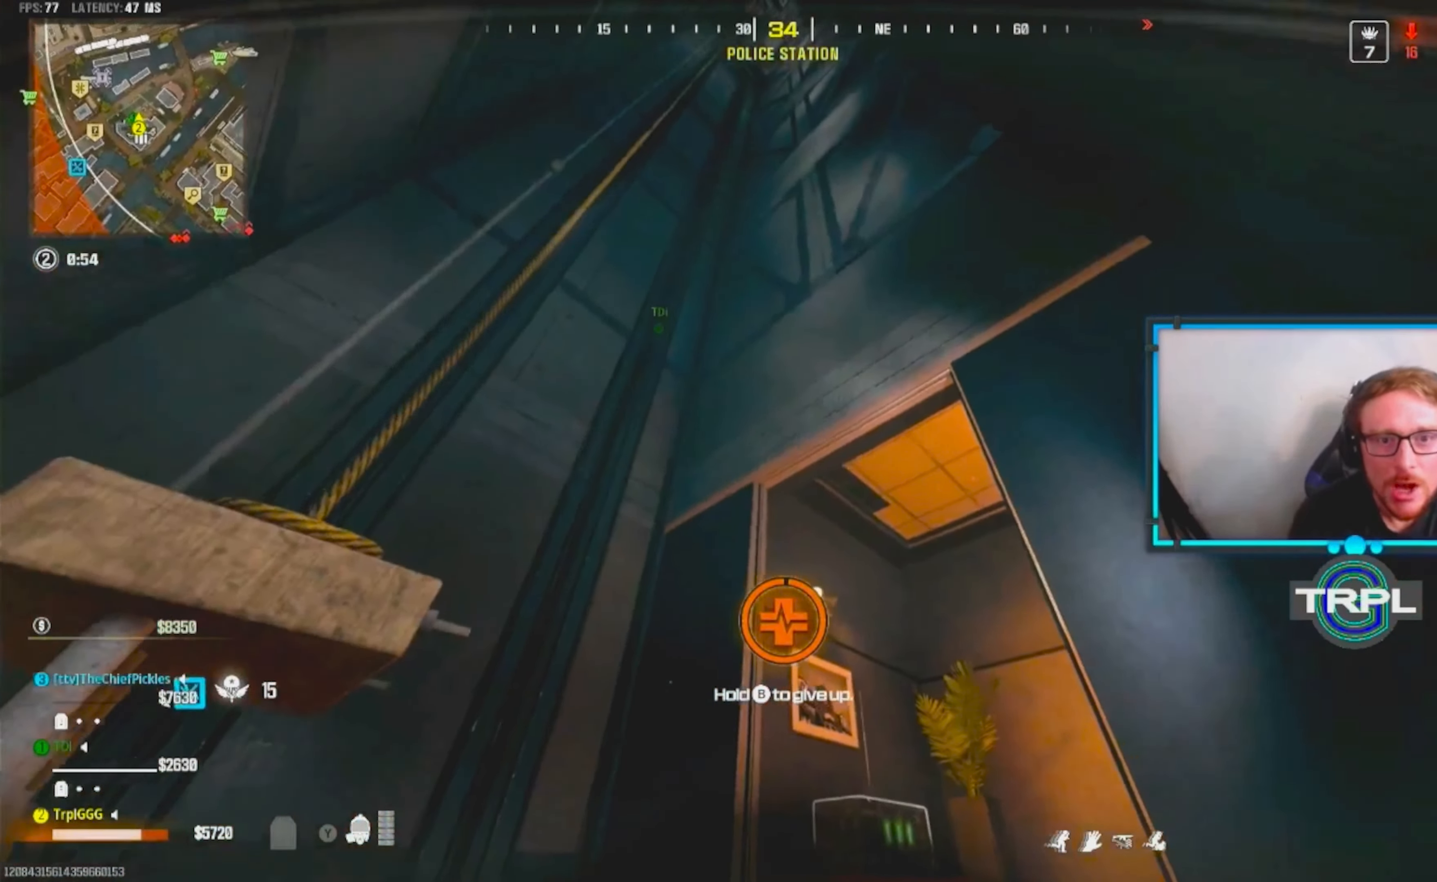
{"dt_ms": 500, "buttons": [], "left_stick": "center", "right_stick": "center", "events": [[133, "left_stick", "down"], [267, "right_stick", "left"], [333, "left_stick", "down-right"], [367, "right_stick", "center"], [500, "left_stick", "center"]]}
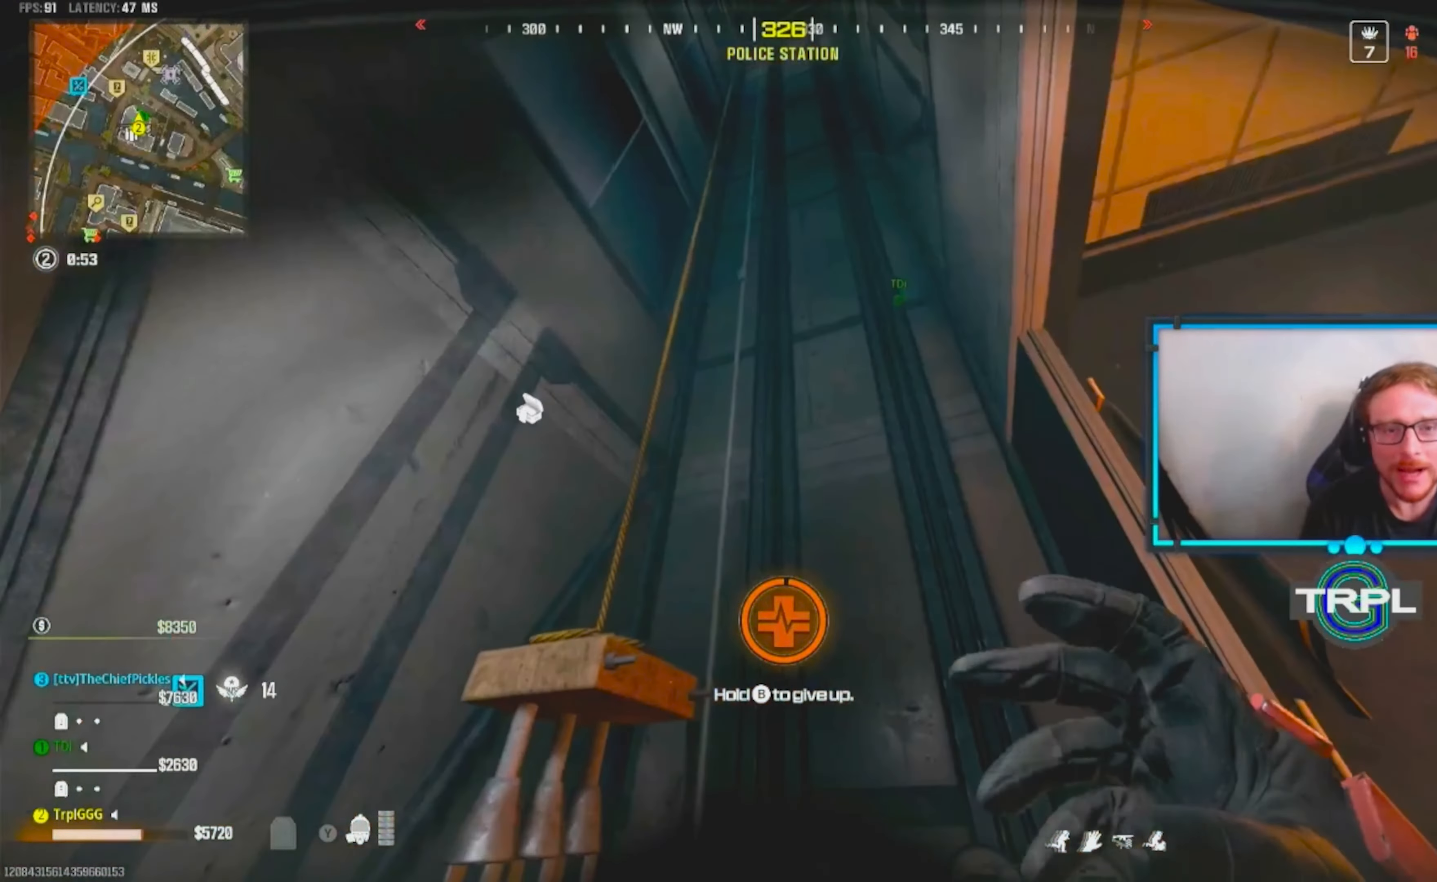
{"dt_ms": 500, "buttons": [], "left_stick": "down-left", "right_stick": "right", "events": [[33, "right_stick", "left"], [133, "right_stick", "center"], [217, "left_stick", "down-left"], [300, "right_stick", "right"]]}
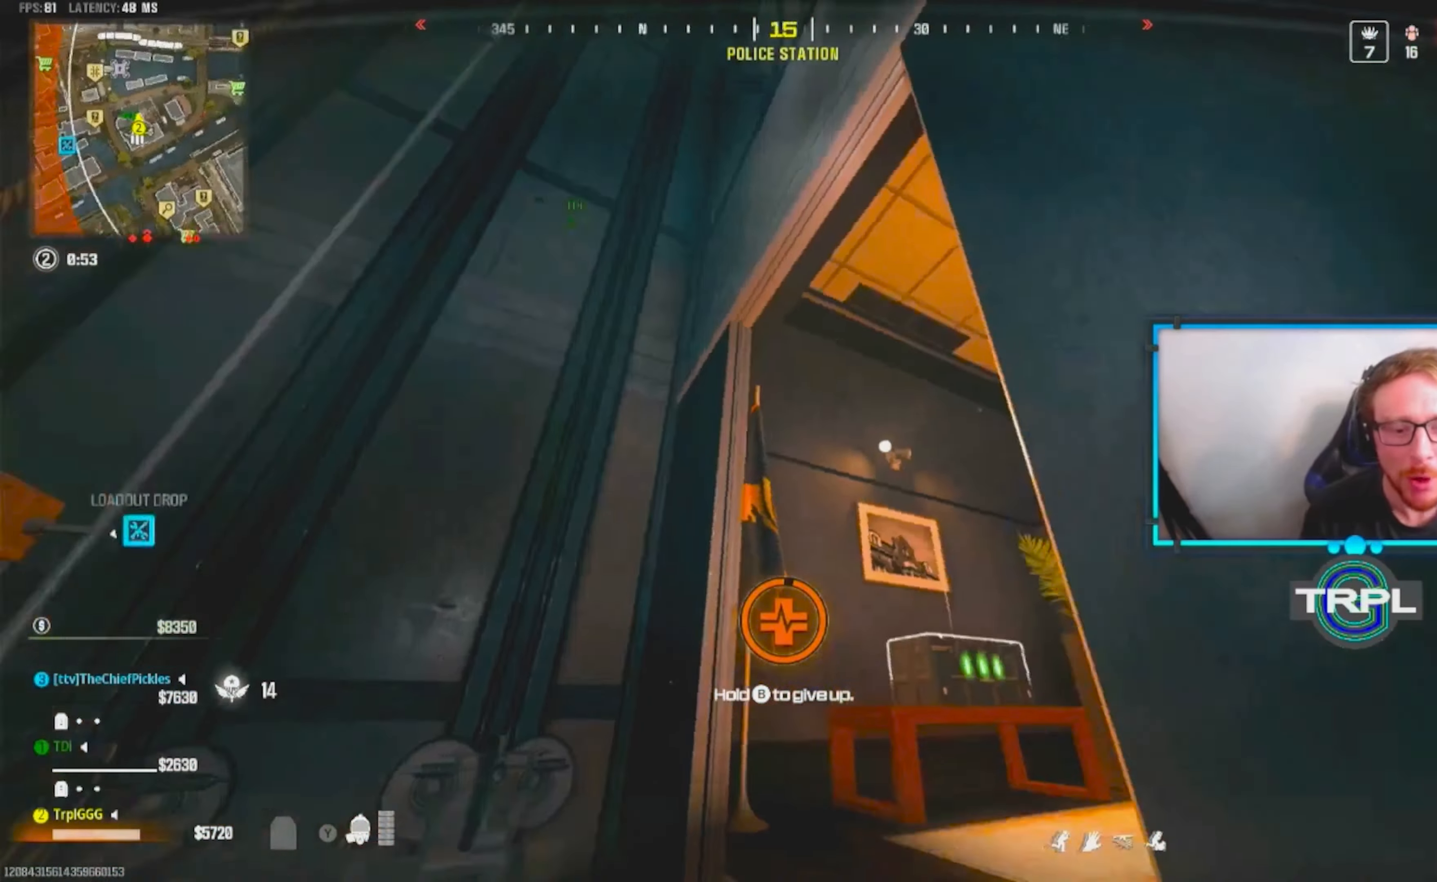
{"dt_ms": 500, "buttons": [], "left_stick": "down", "right_stick": "center", "events": [[67, "left_stick", "down-right"], [67, "right_stick", "center"], [133, "left_stick", "right"], [283, "right_stick", "left"], [350, "left_stick", "down-right"], [450, "left_stick", "down"], [483, "right_stick", "center"]]}
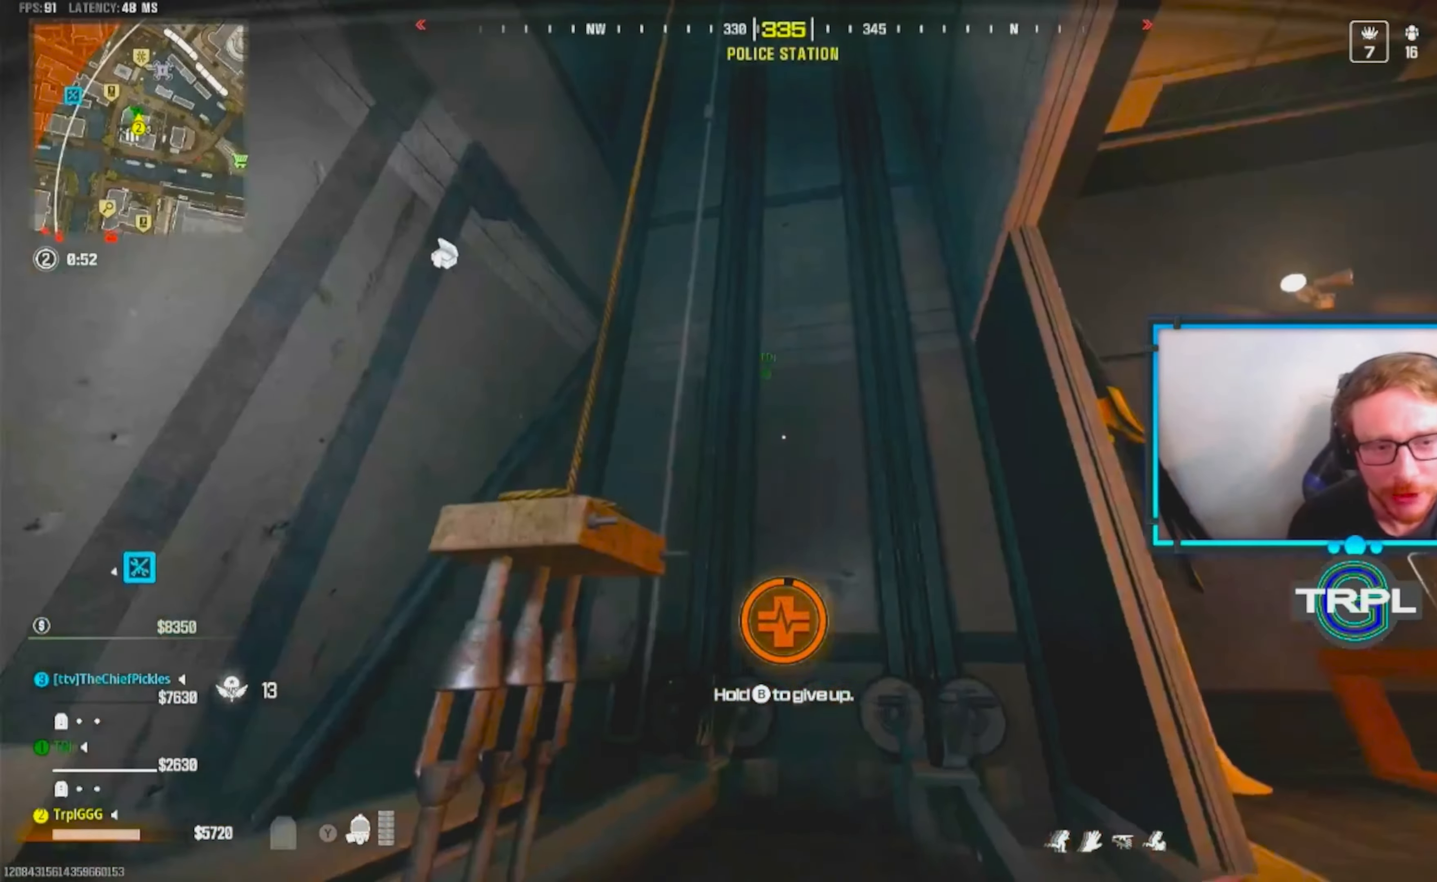
{"dt_ms": 500, "buttons": [], "left_stick": "down", "right_stick": "center", "events": []}
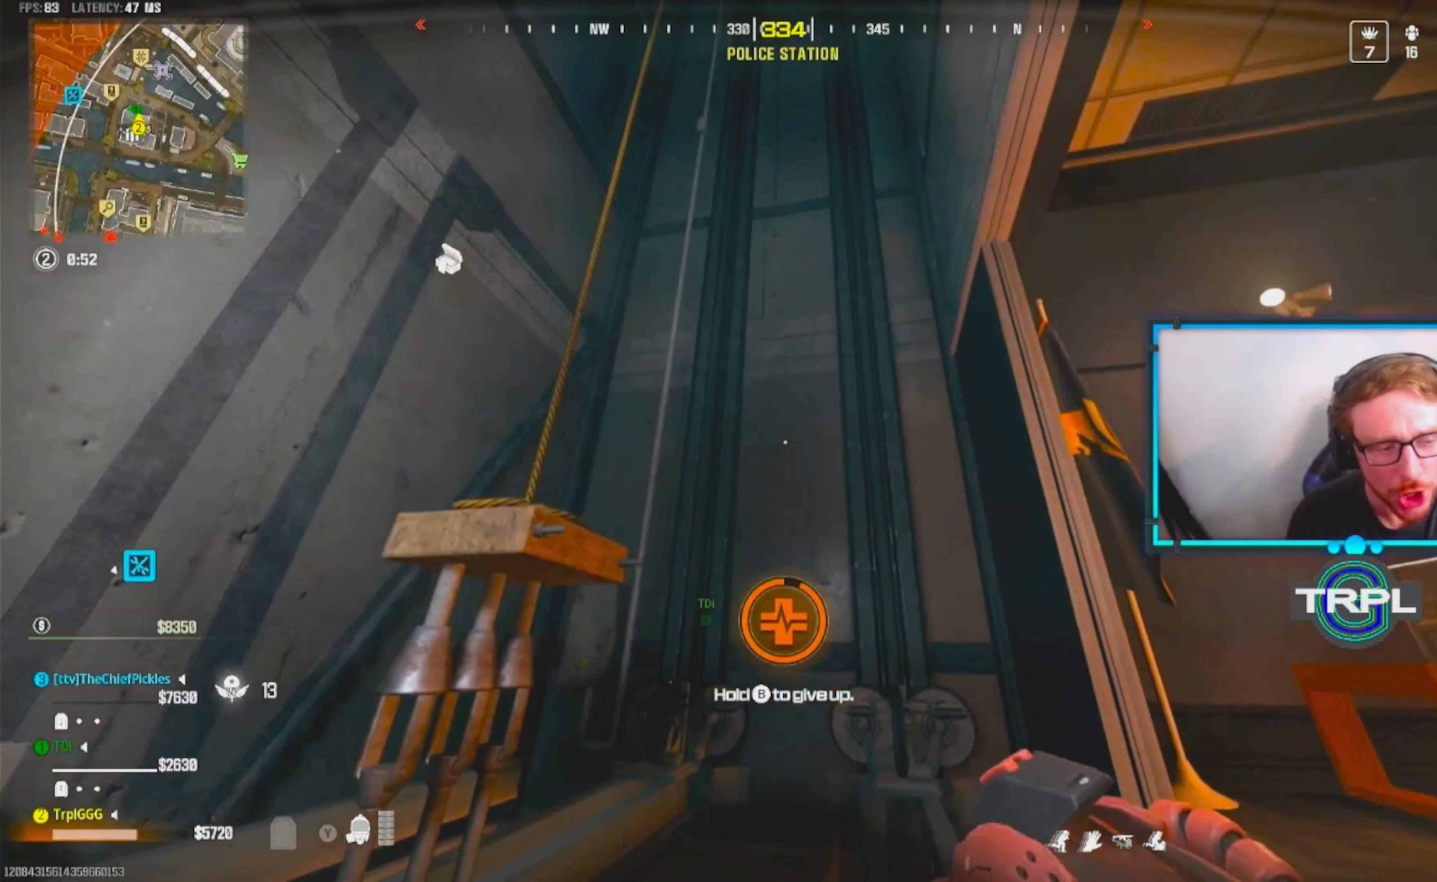
{"dt_ms": 500, "buttons": ["B"], "left_stick": "center", "right_stick": "center", "events": [[50, "left_stick", "down-right"], [183, "B", "down"], [200, "left_stick", "center"]]}
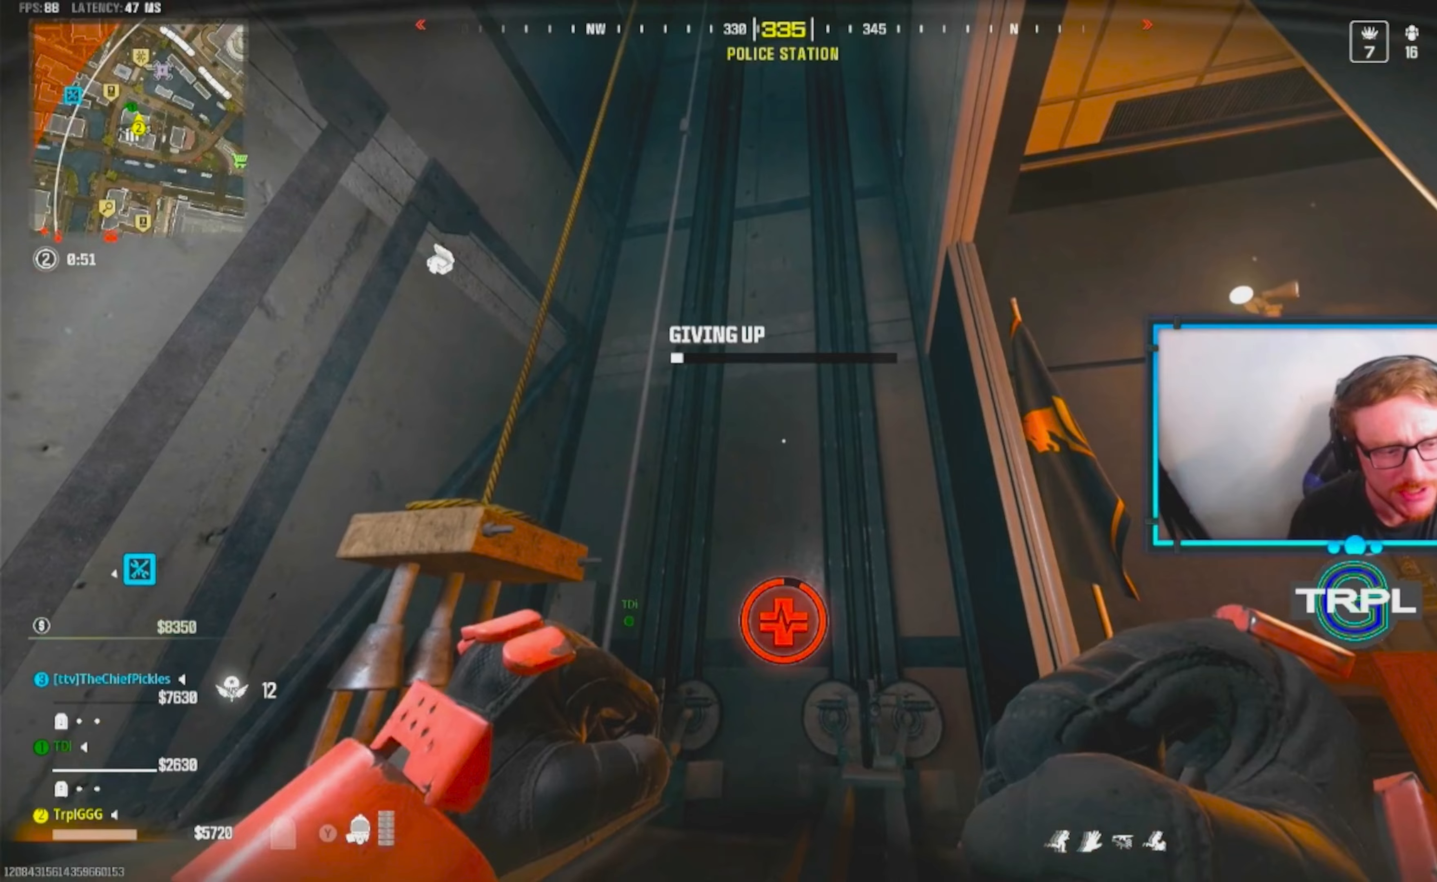
{"dt_ms": 500, "buttons": ["B"], "left_stick": "center", "right_stick": "center", "events": []}
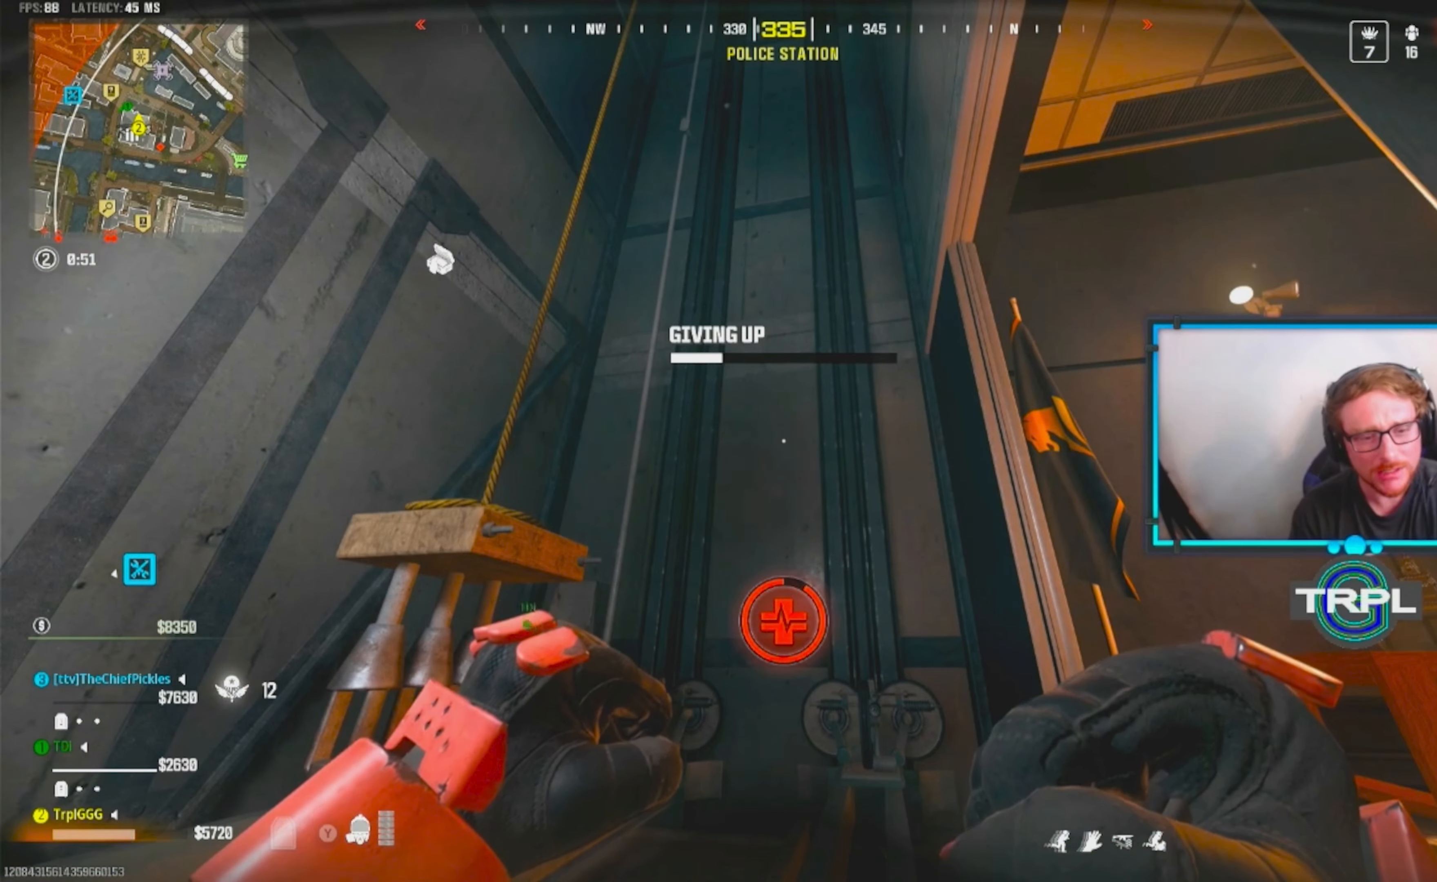
{"dt_ms": 500, "buttons": ["B"], "left_stick": "center", "right_stick": "center", "events": []}
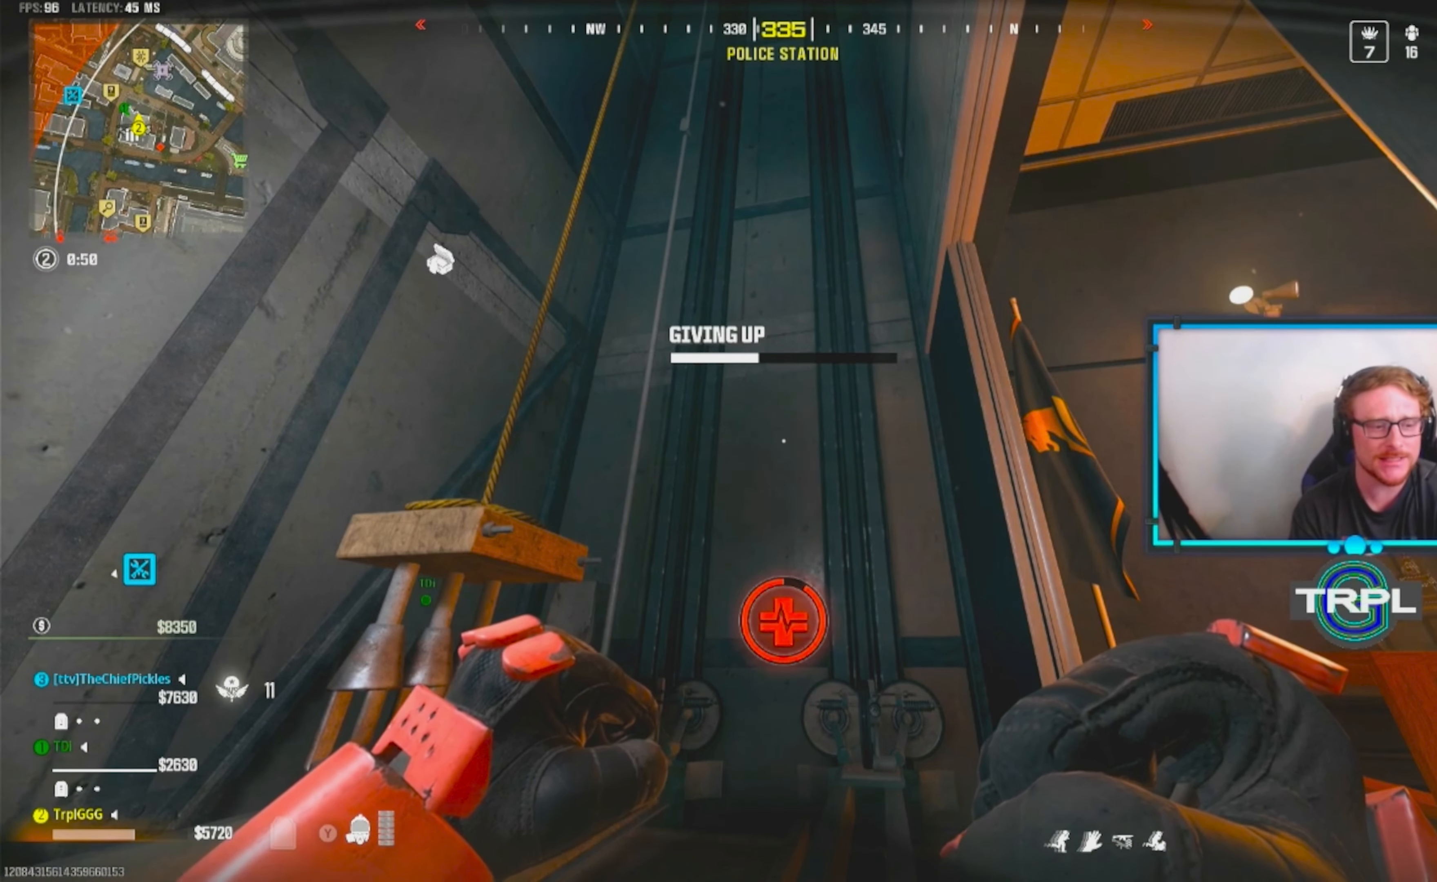
{"dt_ms": 500, "buttons": ["B"], "left_stick": "center", "right_stick": "center", "events": []}
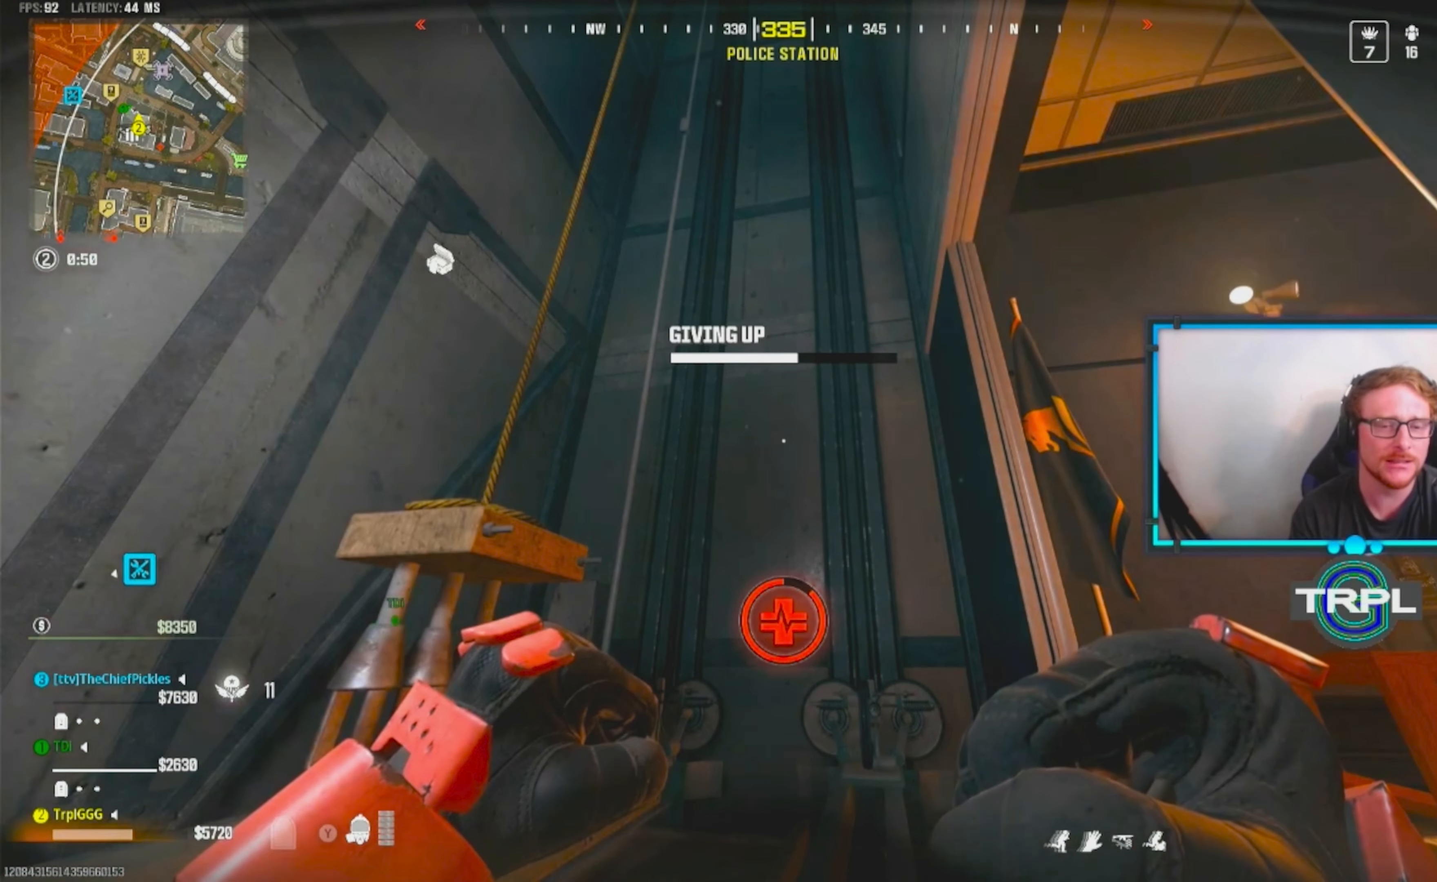
{"dt_ms": 500, "buttons": ["B"], "left_stick": "down-right", "right_stick": "center", "events": [[283, "right_stick", "down-right"], [350, "left_stick", "down-right"], [417, "right_stick", "center"]]}
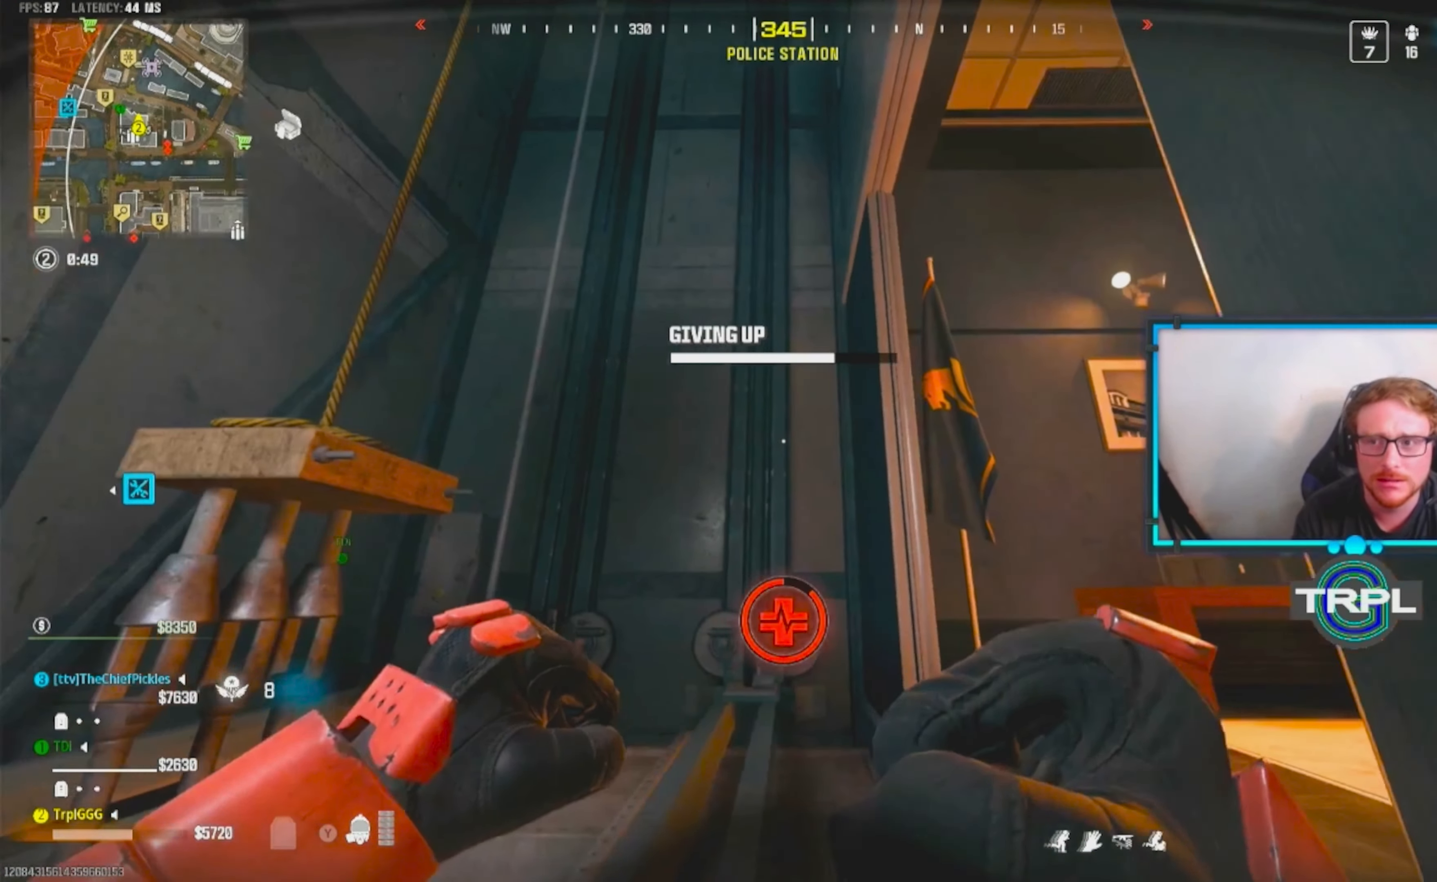
{"dt_ms": 500, "buttons": ["B"], "left_stick": "down", "right_stick": "center", "events": [[33, "left_stick", "right"], [100, "right_stick", "down-right"], [233, "right_stick", "center"], [317, "left_stick", "down-right"], [450, "left_stick", "down"]]}
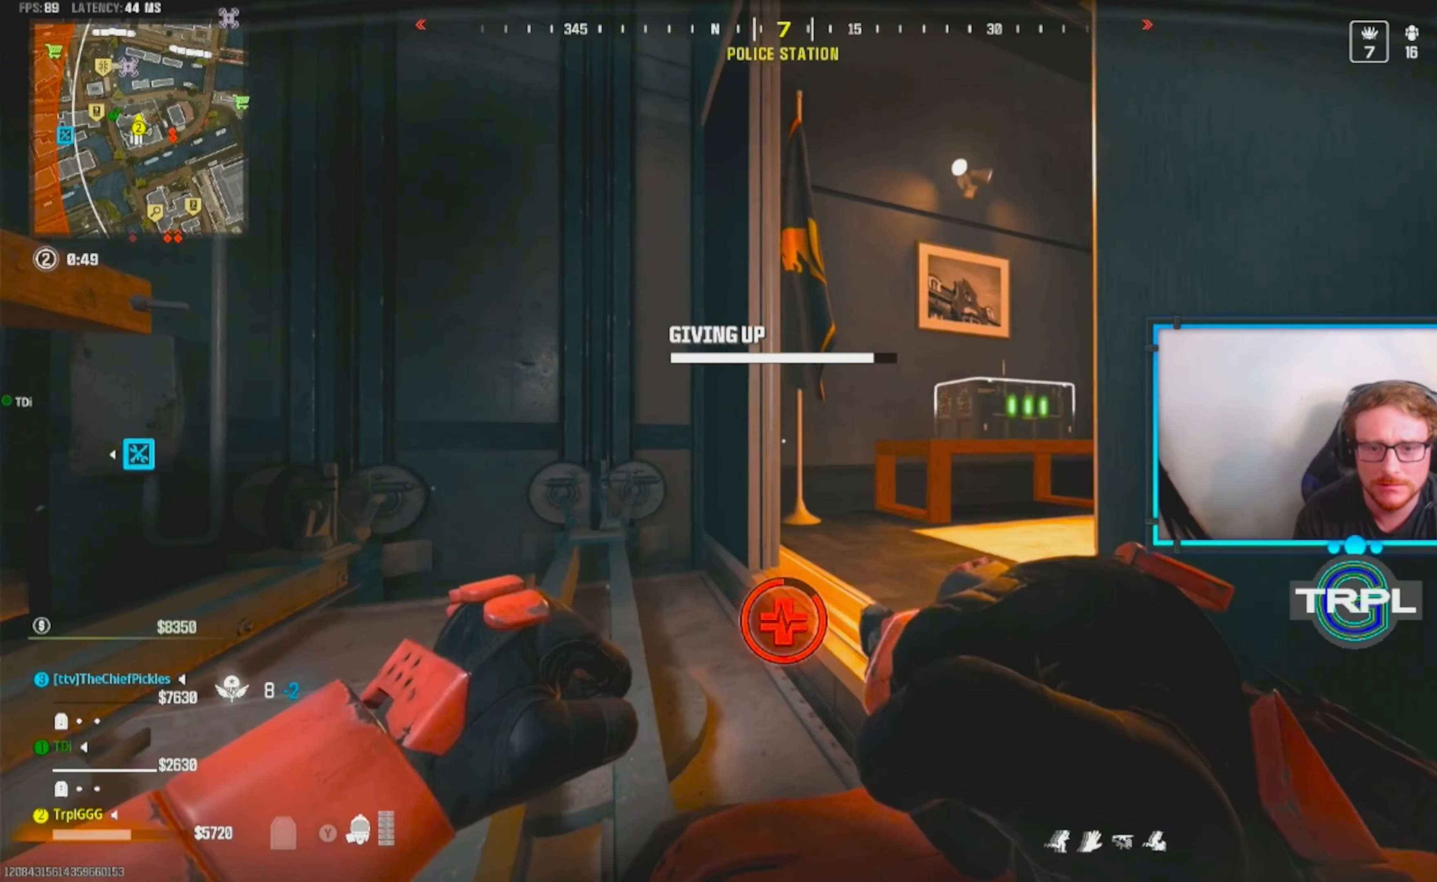
{"dt_ms": 500, "buttons": ["B"], "left_stick": "down-right", "right_stick": "center"}
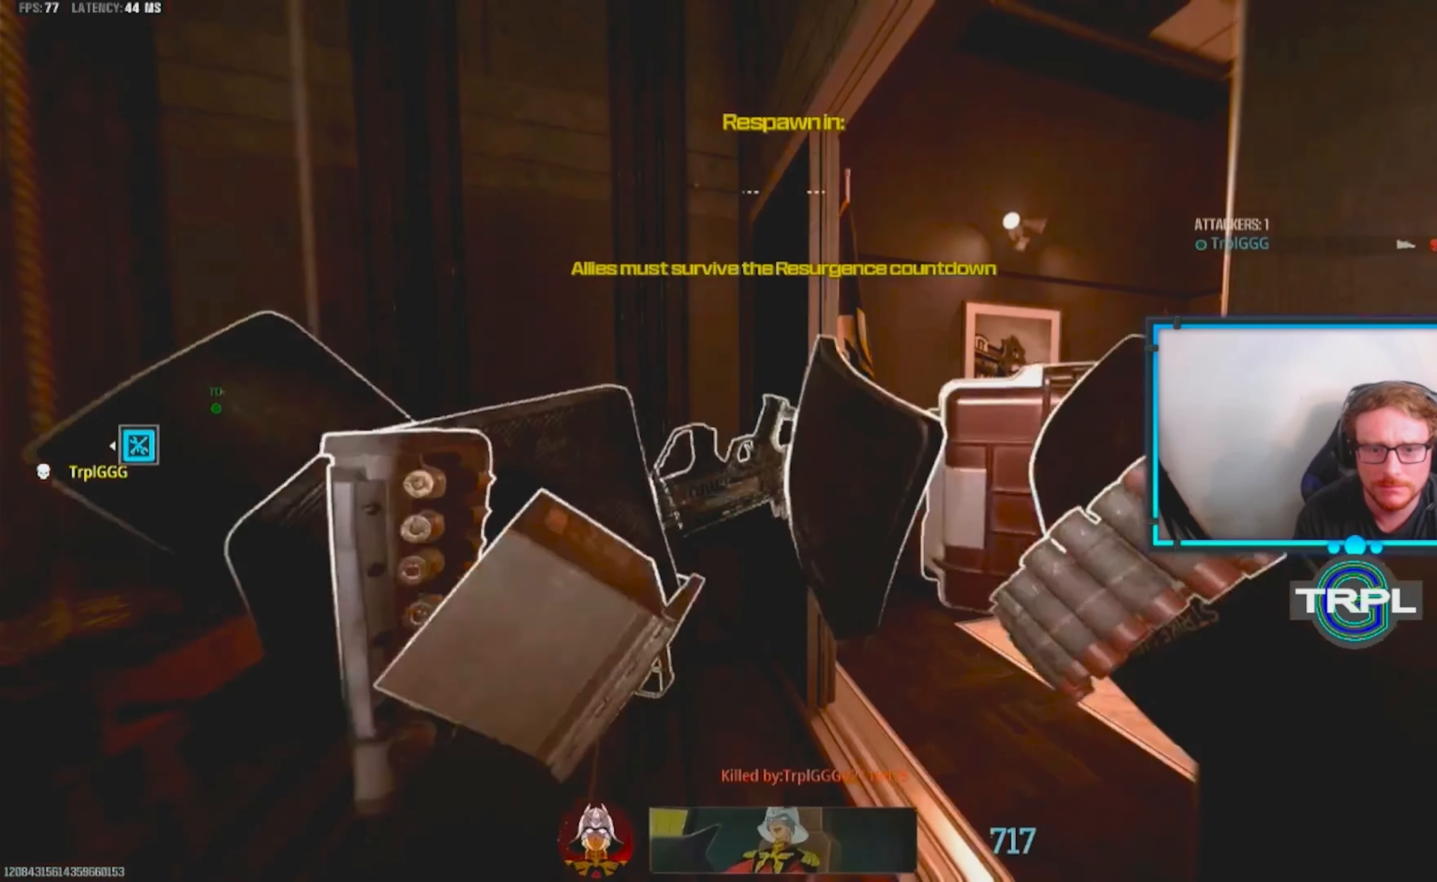
{"dt_ms": 500, "buttons": [], "left_stick": "center", "right_stick": "center", "events": [[83, "left_stick", "center"], [117, "B", "up"]]}